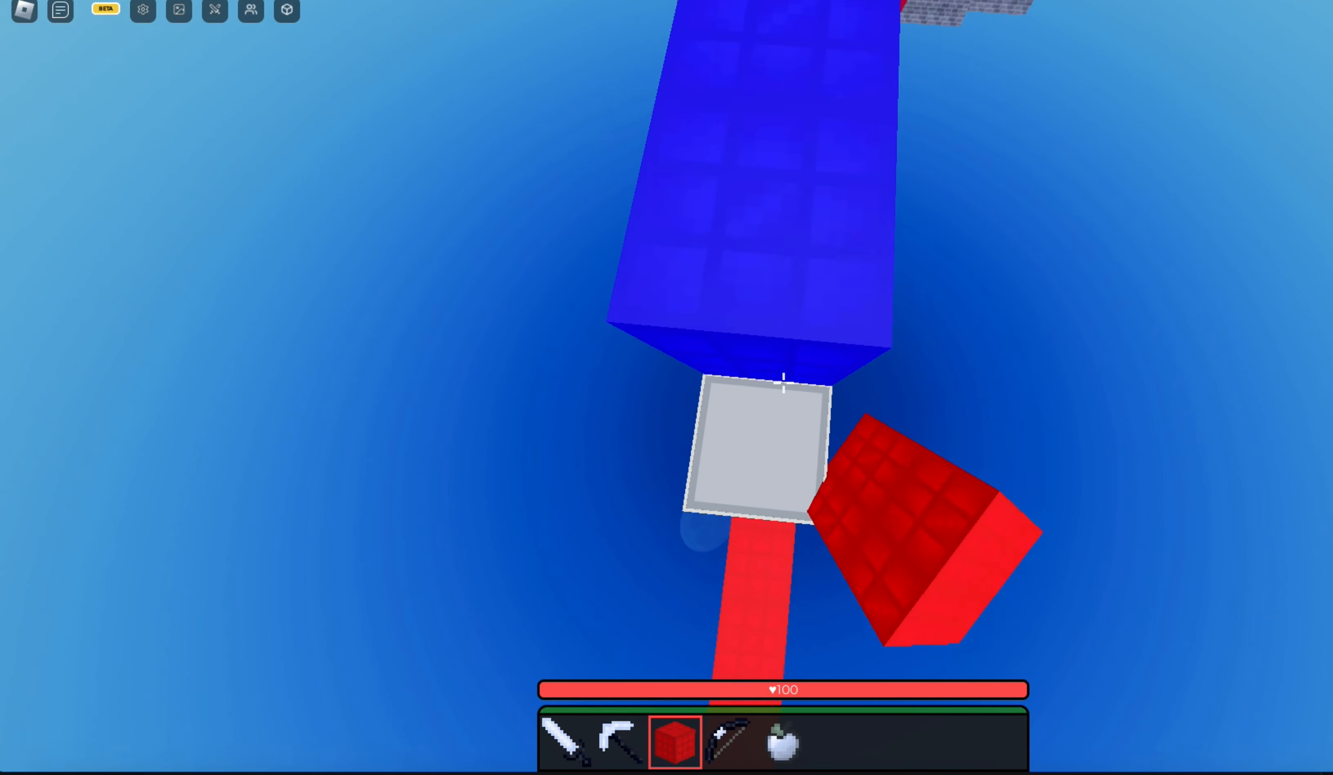
Gameplay with keyboard and mouse; each line is a JSON object with the keys and mouse buttons held at the frame after it. "events" lists presses ("down") and releases ("up") of "a", "d", "s", "space", "w", "mouse_left" and "mouse_right" between this image and that frame as [ms after this image, input, new state], when the widget could be followed in between. "mouse_left", "mouse_right" = the "left", "right" buttons of the "mouse" list. No other keys are recorded. Fast repeated clicks can show as one long hold. Mouse movement is not recorded. Not read: other_keys.
{"keys": ["space", "w"], "mouse": [], "events": [[67, "mouse_left", "up"], [133, "mouse_left", "down"], [200, "mouse_left", "up"], [200, "w", "down"], [300, "mouse_left", "down"], [333, "mouse_left", "up"]]}
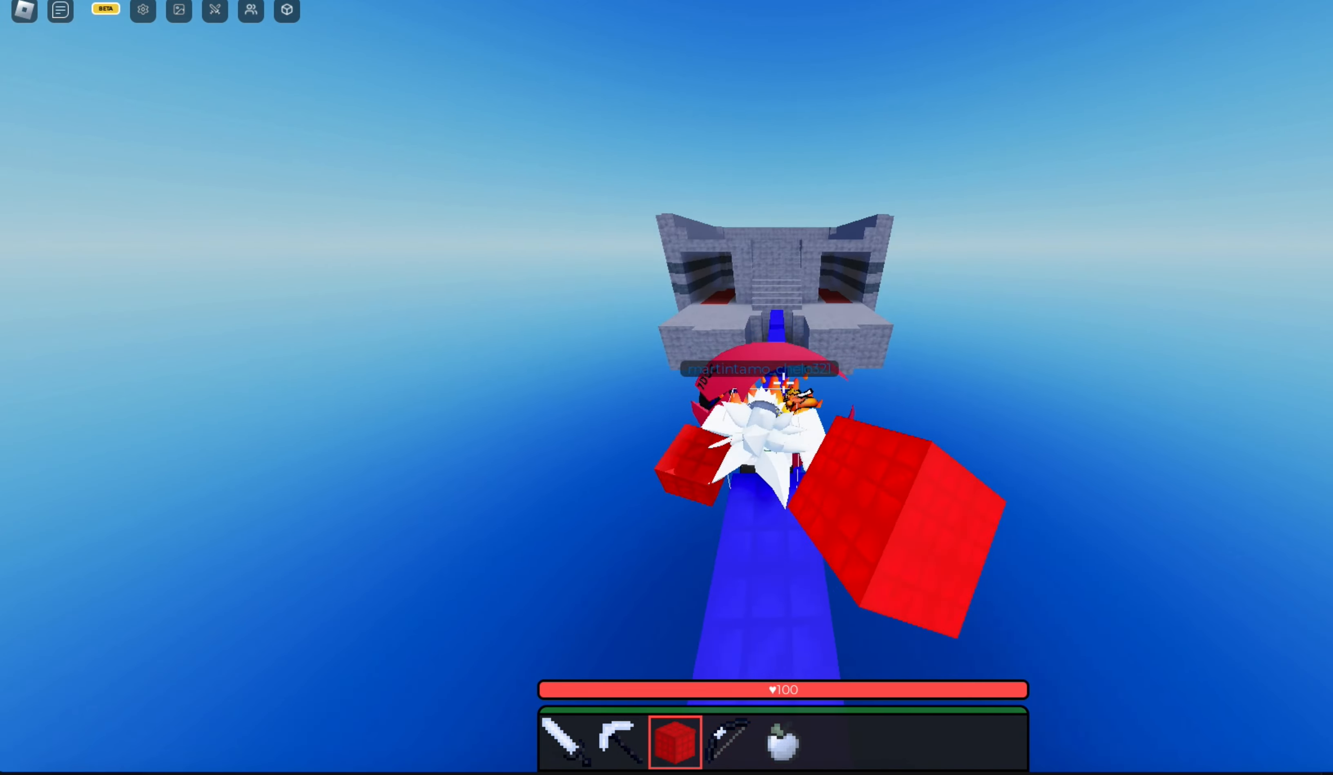
{"keys": [], "mouse": [], "events": [[267, "space", "up"], [300, "w", "up"]]}
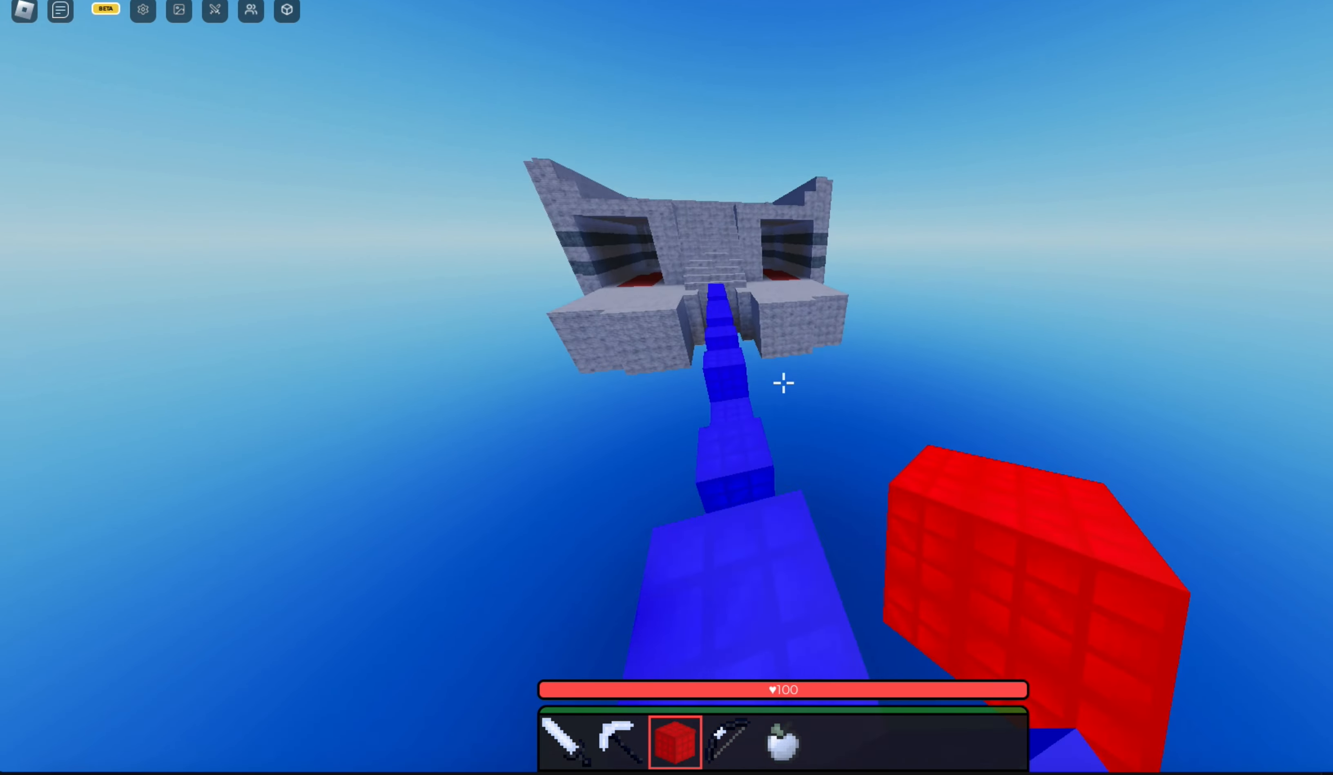
{"keys": [], "mouse": [], "events": []}
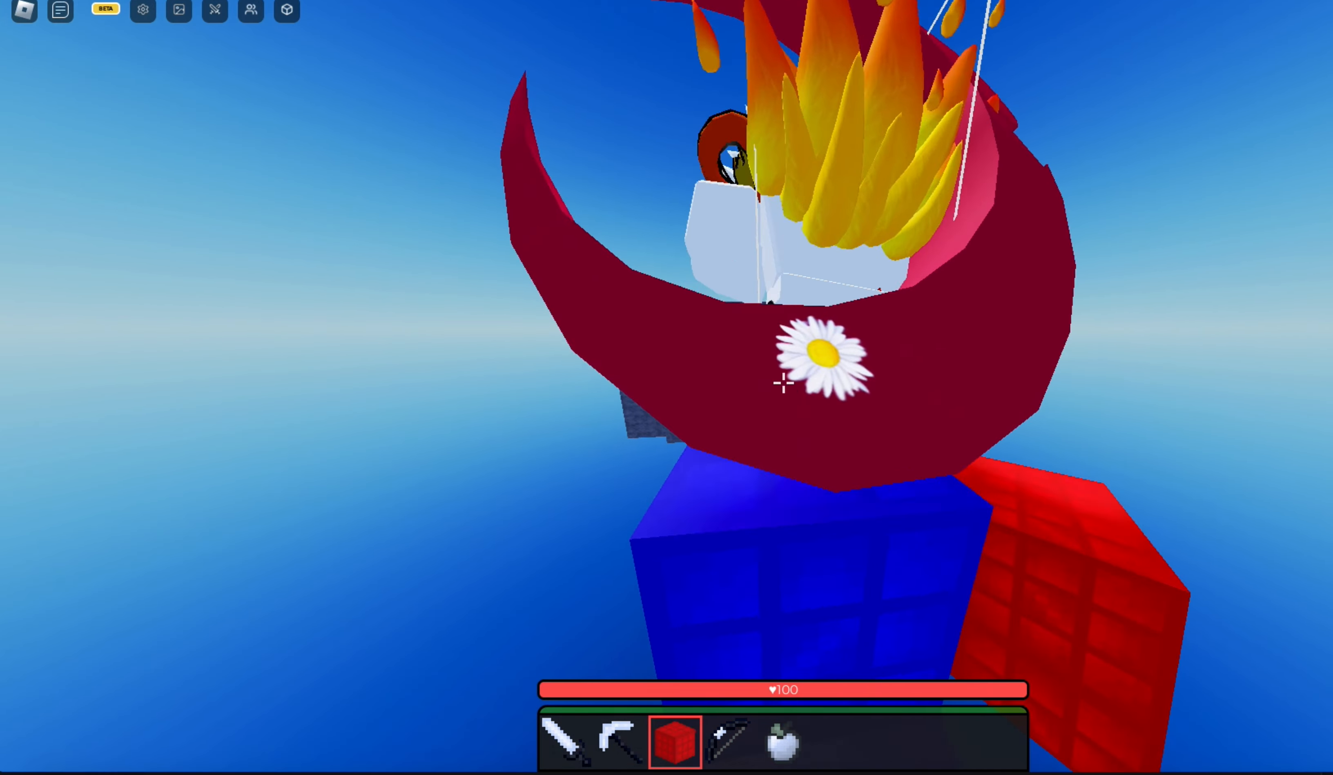
{"keys": [], "mouse": [], "events": [[33, "space", "down"], [100, "w", "down"], [167, "space", "up"], [167, "w", "up"], [333, "w", "down"], [433, "w", "up"]]}
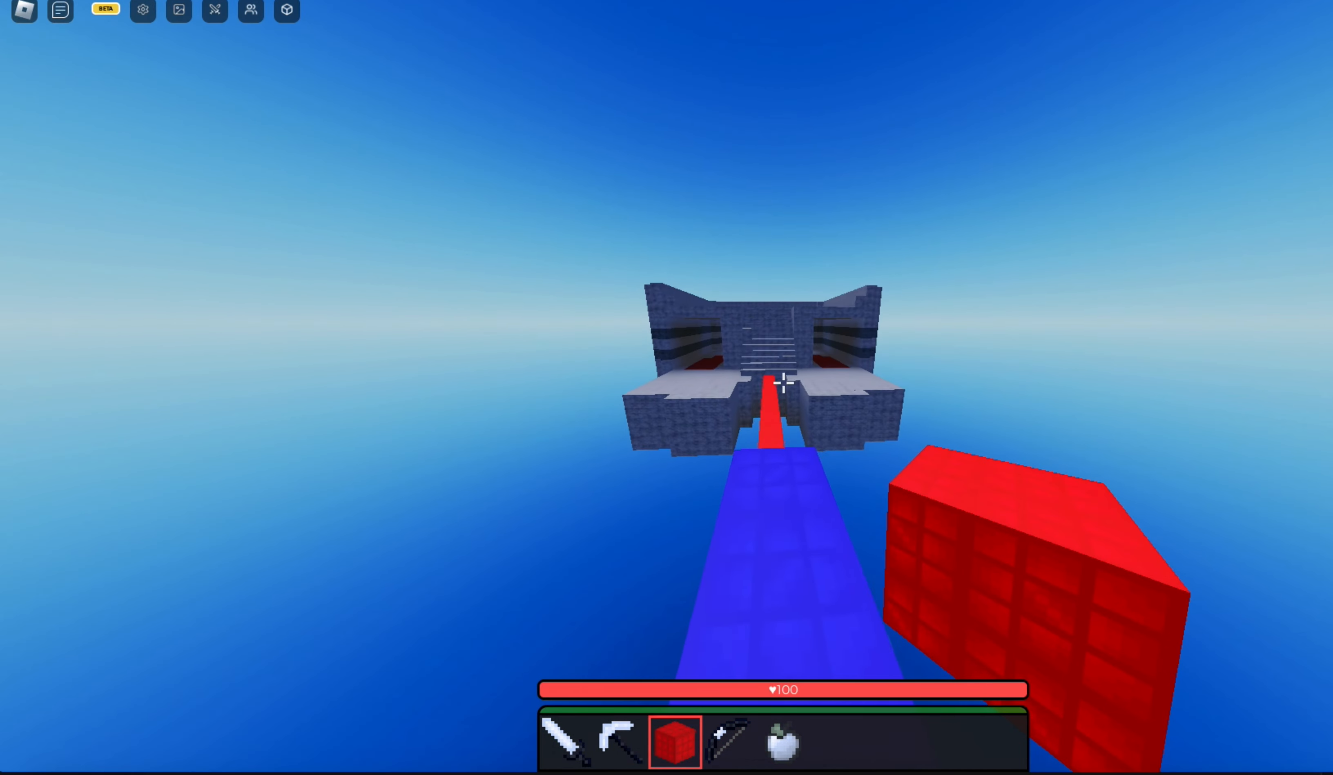
{"keys": ["w"], "mouse": [], "events": [[33, "w", "down"], [100, "w", "up"], [200, "w", "down"], [300, "w", "up"], [367, "w", "down"], [433, "w", "up"], [500, "w", "down"]]}
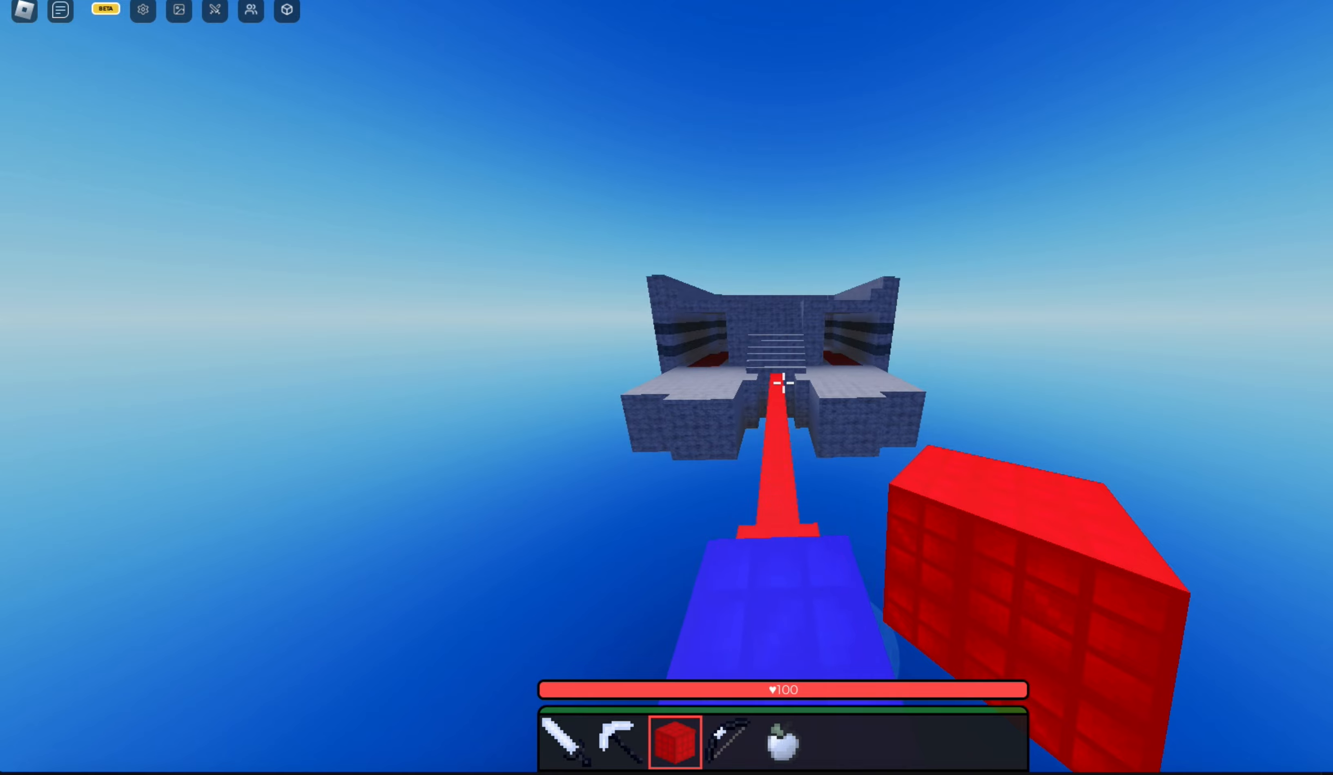
{"keys": ["space", "w"], "mouse": [], "events": [[67, "space", "down"]]}
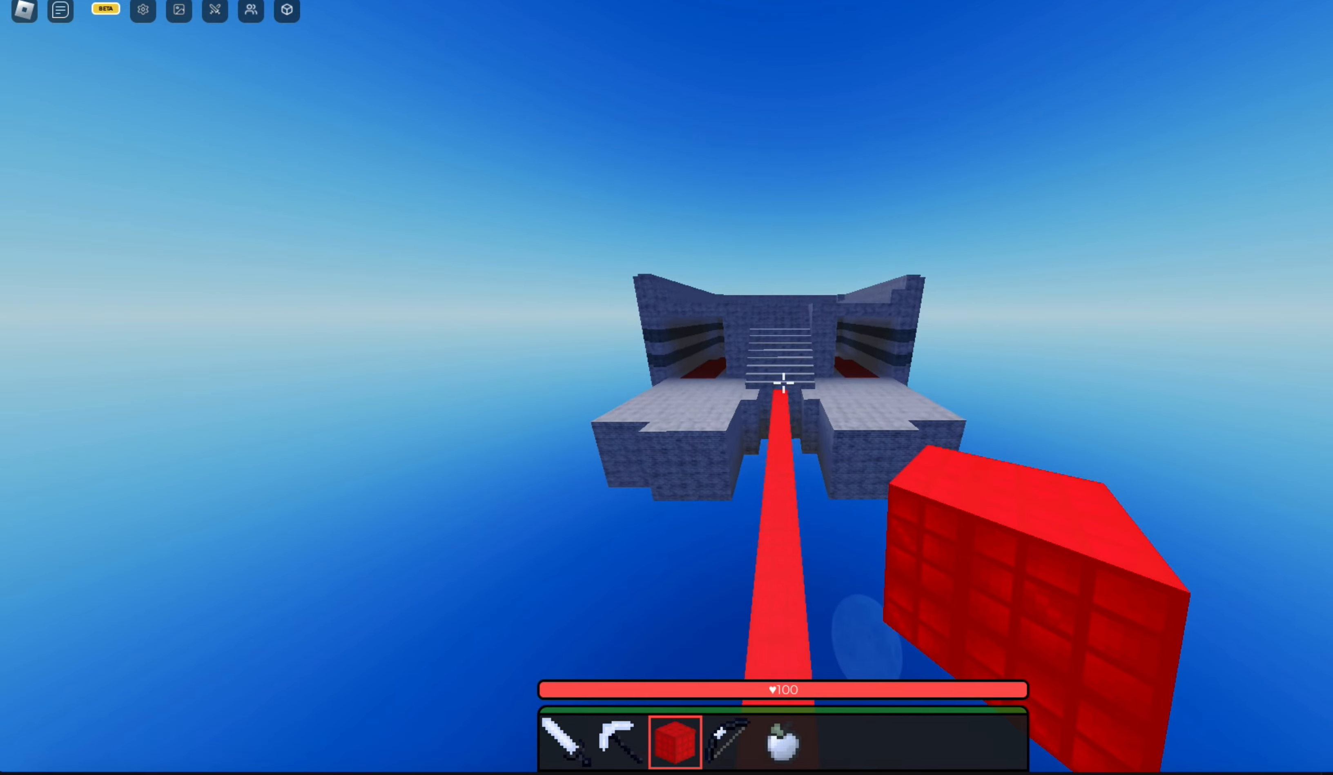
{"keys": ["space", "w"], "mouse": [], "events": []}
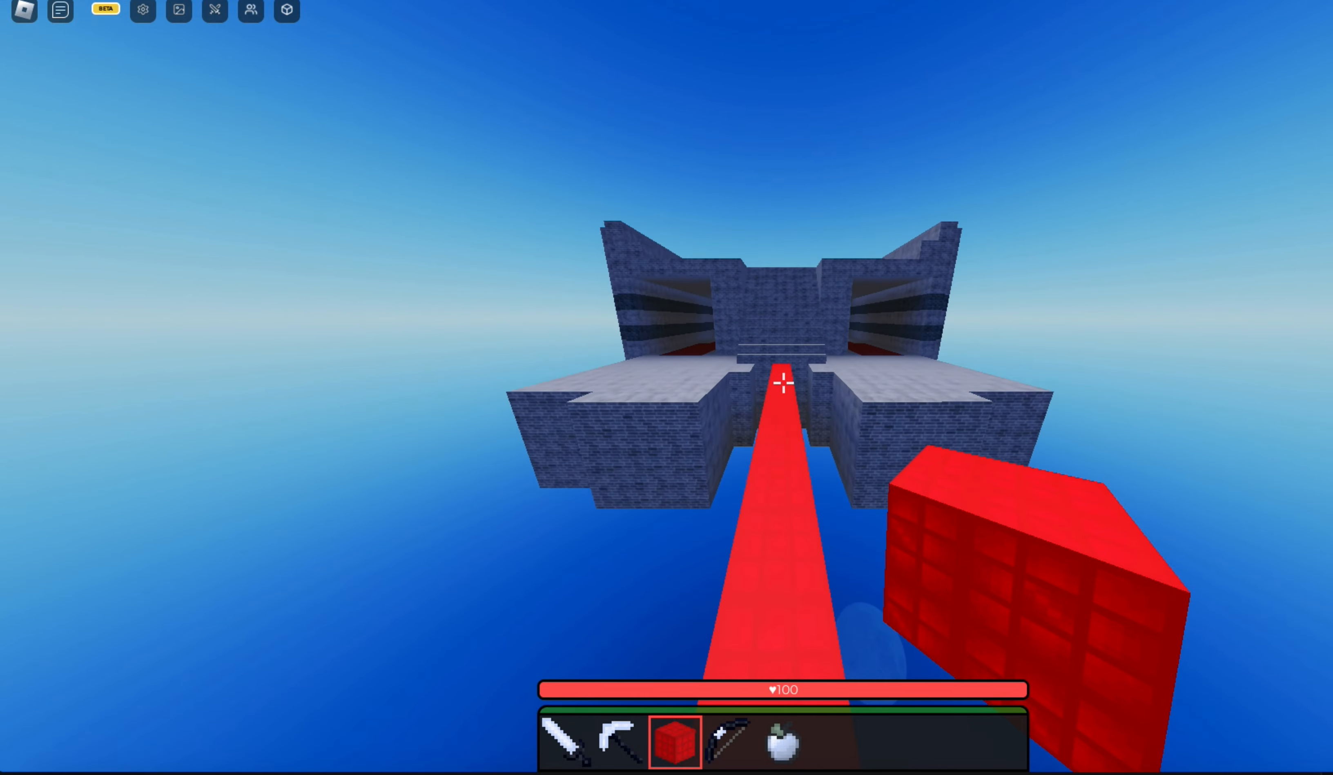
{"keys": ["space", "w"], "mouse": [], "events": []}
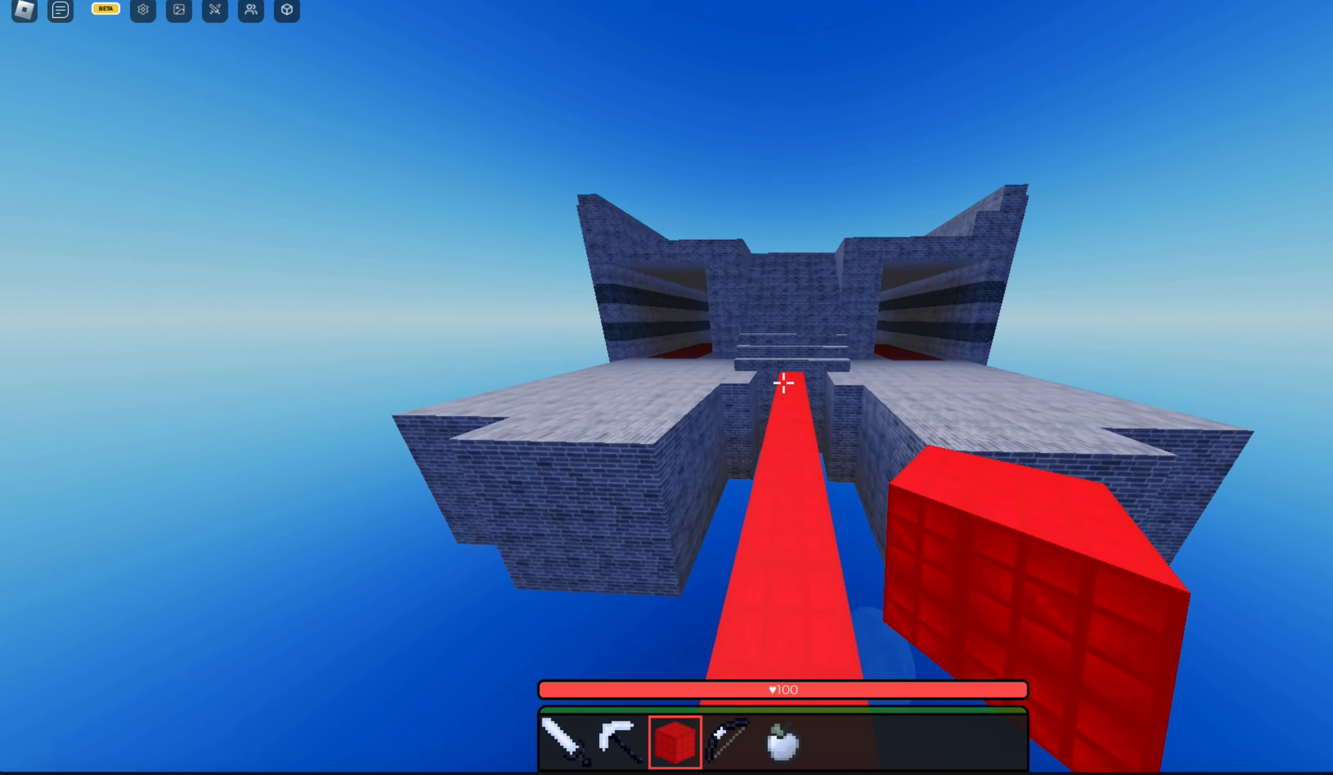
{"keys": ["space", "w"], "mouse": [], "events": []}
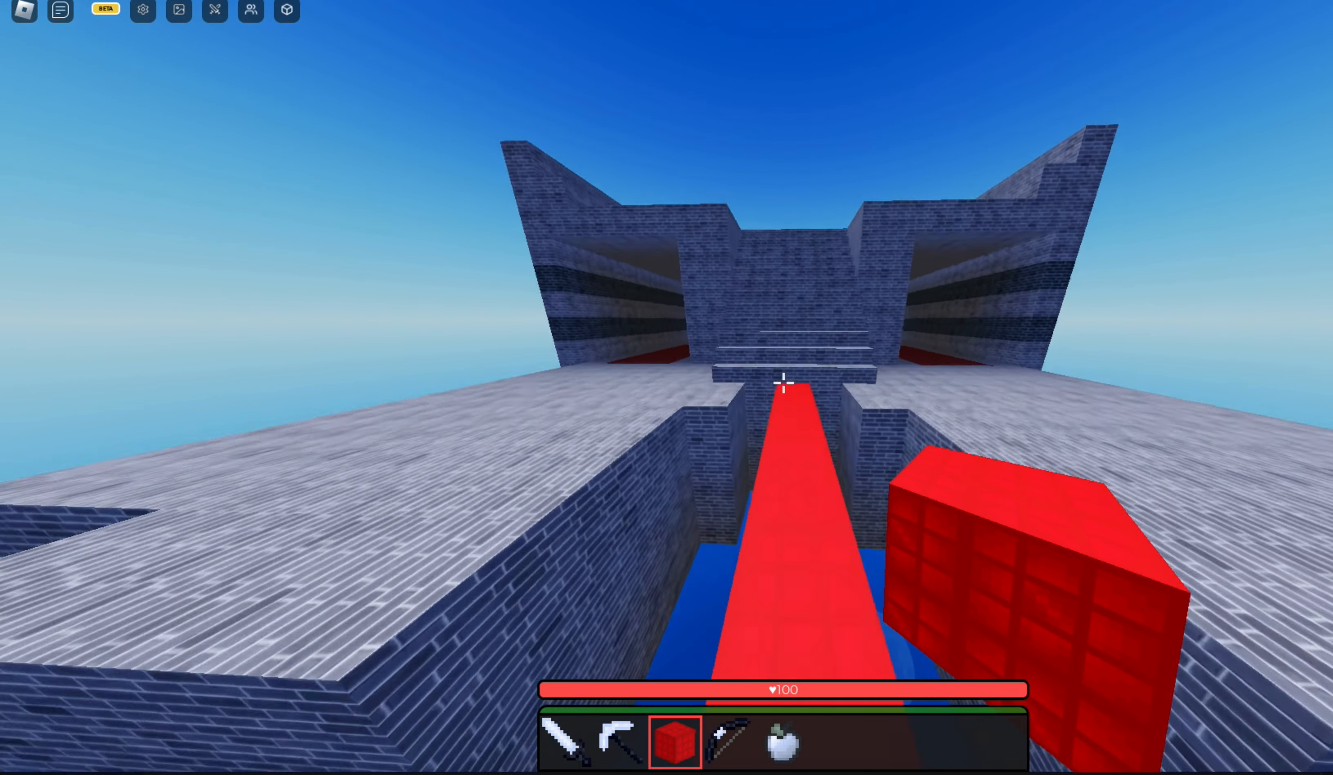
{"keys": ["space", "w"], "mouse": [], "events": []}
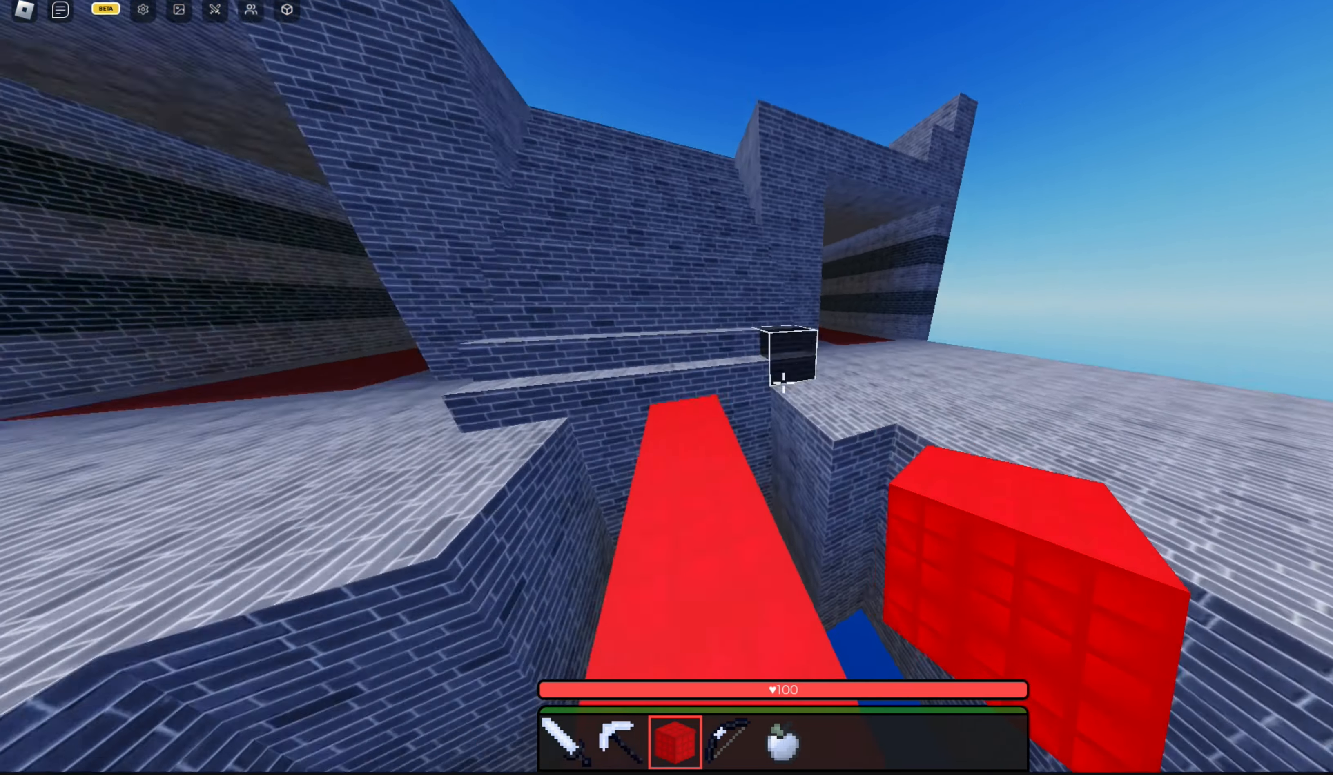
{"keys": ["space", "w"], "mouse": [], "events": []}
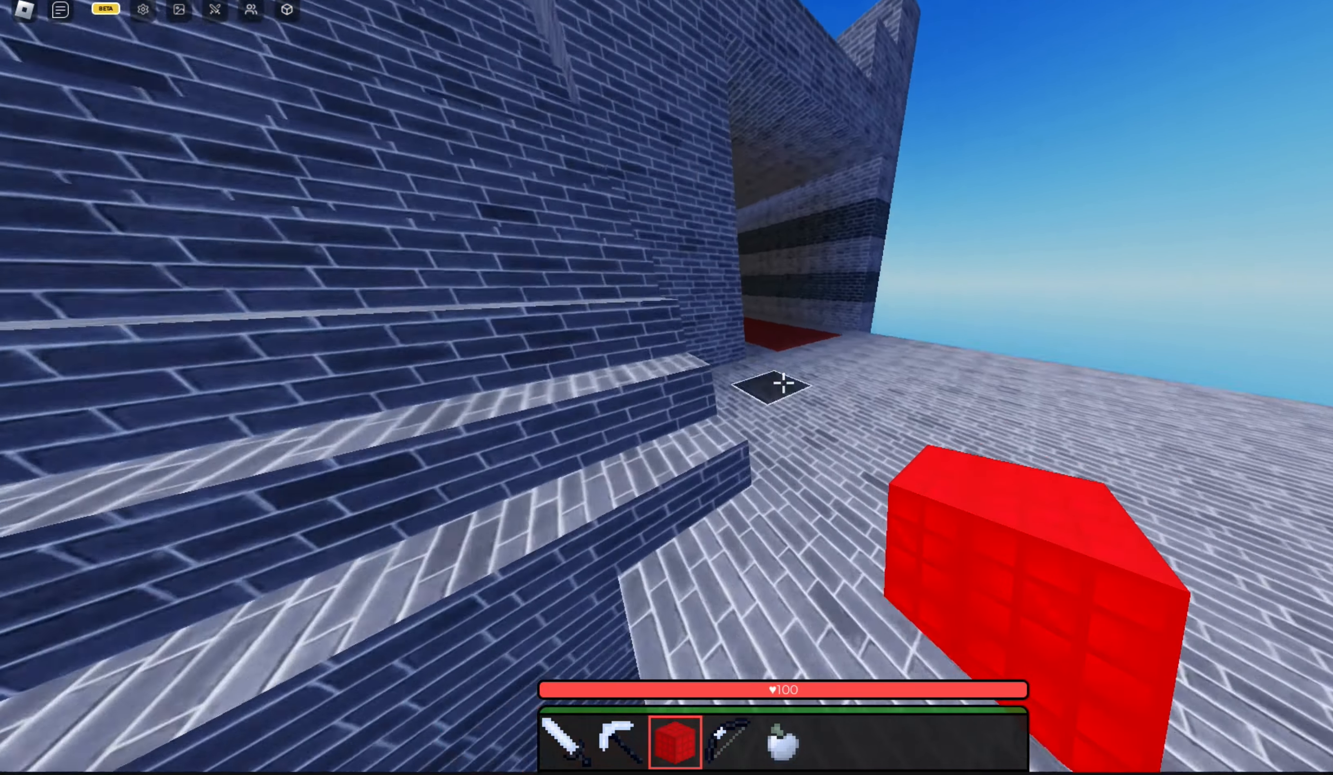
{"keys": ["w"], "mouse": [], "events": [[300, "space", "up"]]}
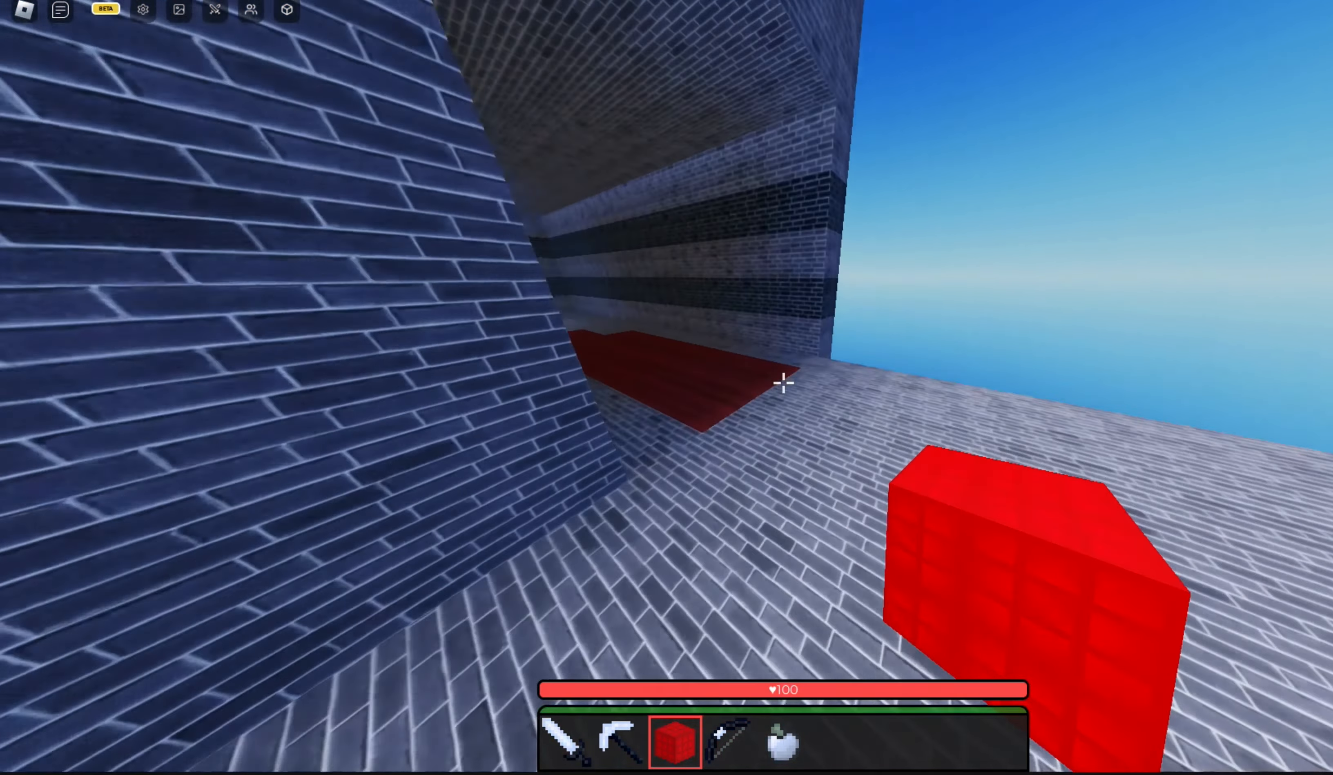
{"keys": [], "mouse": ["left"], "events": [[400, "a", "down"], [433, "w", "up"], [467, "a", "up"], [467, "mouse_left", "down"]]}
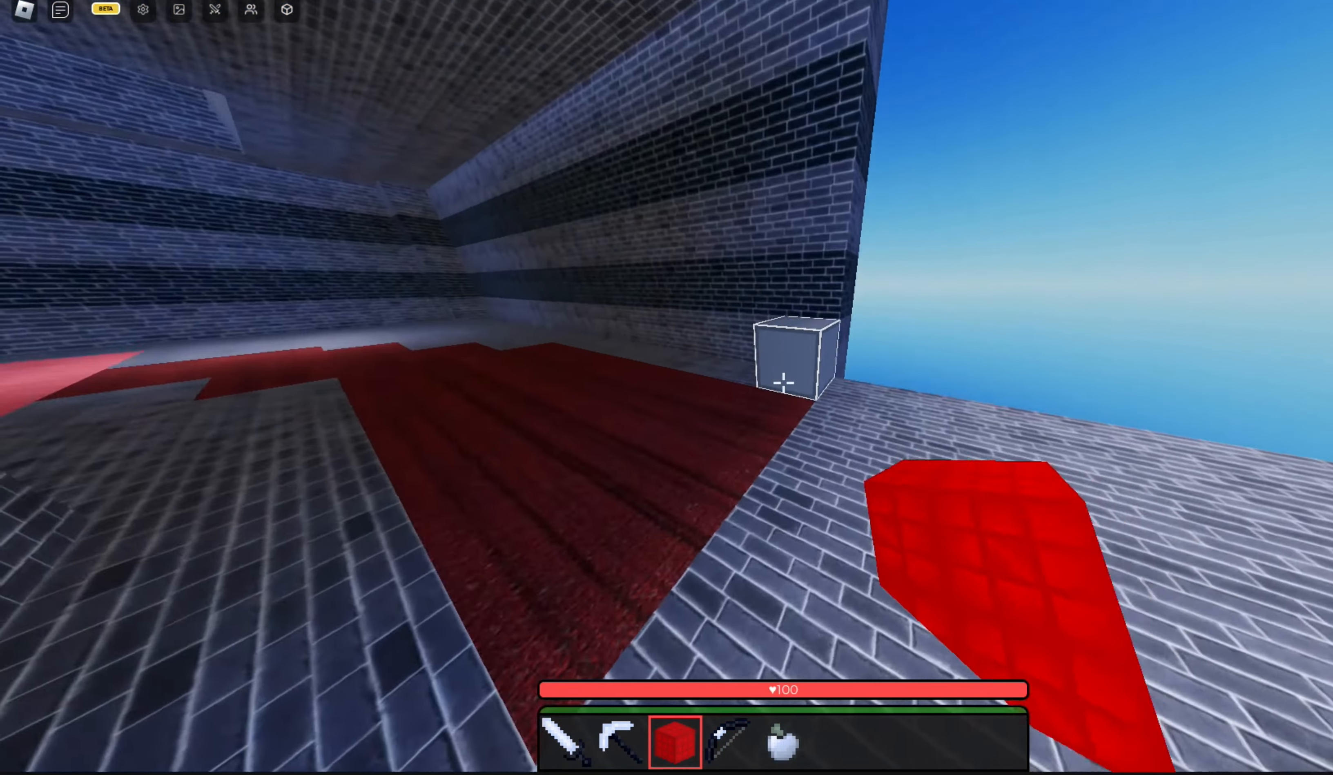
{"keys": ["a", "s"], "mouse": [], "events": [[33, "mouse_left", "up"], [33, "s", "down"], [100, "mouse_left", "down"], [167, "mouse_left", "up"], [233, "a", "down"], [267, "mouse_left", "down"], [300, "mouse_left", "up"], [400, "mouse_left", "down"], [433, "mouse_left", "up"]]}
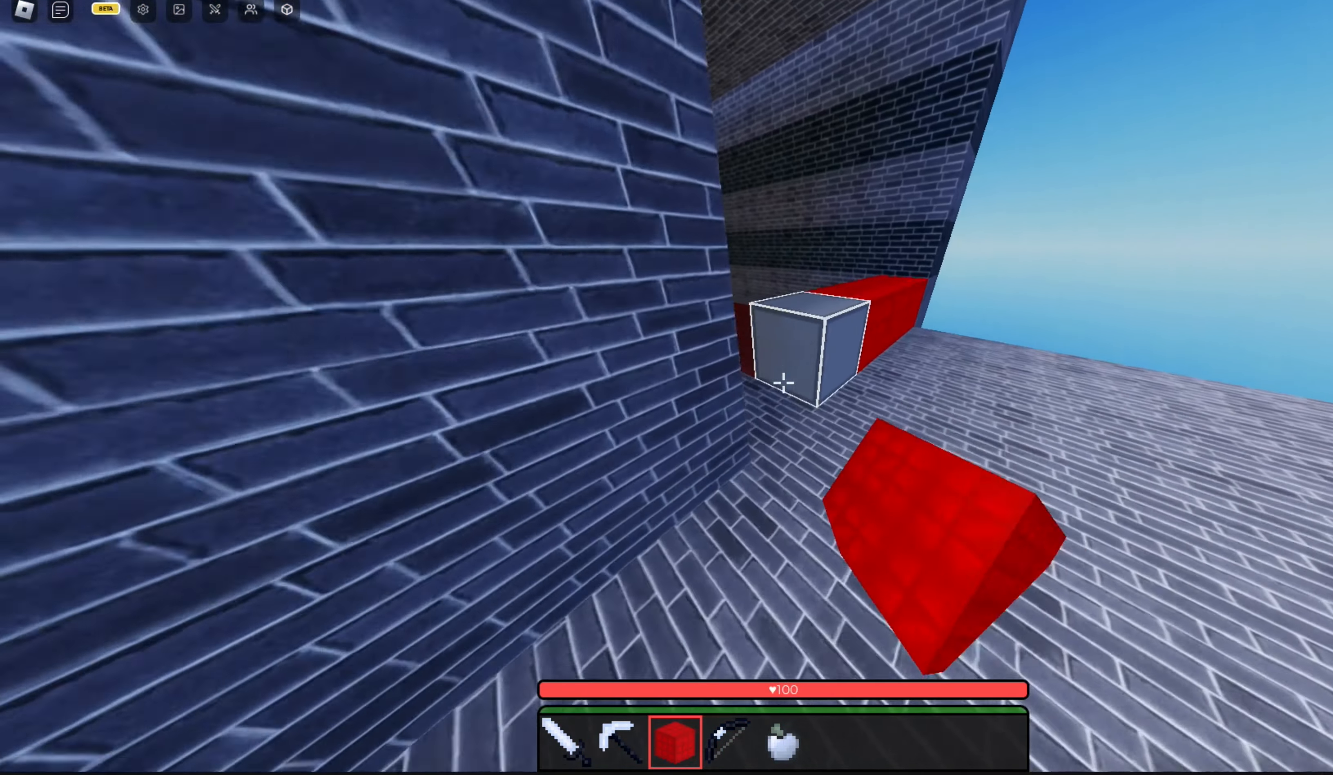
{"keys": ["space", "w"], "mouse": [], "events": [[33, "mouse_left", "down"], [100, "mouse_left", "up"], [133, "a", "up"], [133, "s", "up"], [233, "w", "down"], [500, "space", "down"]]}
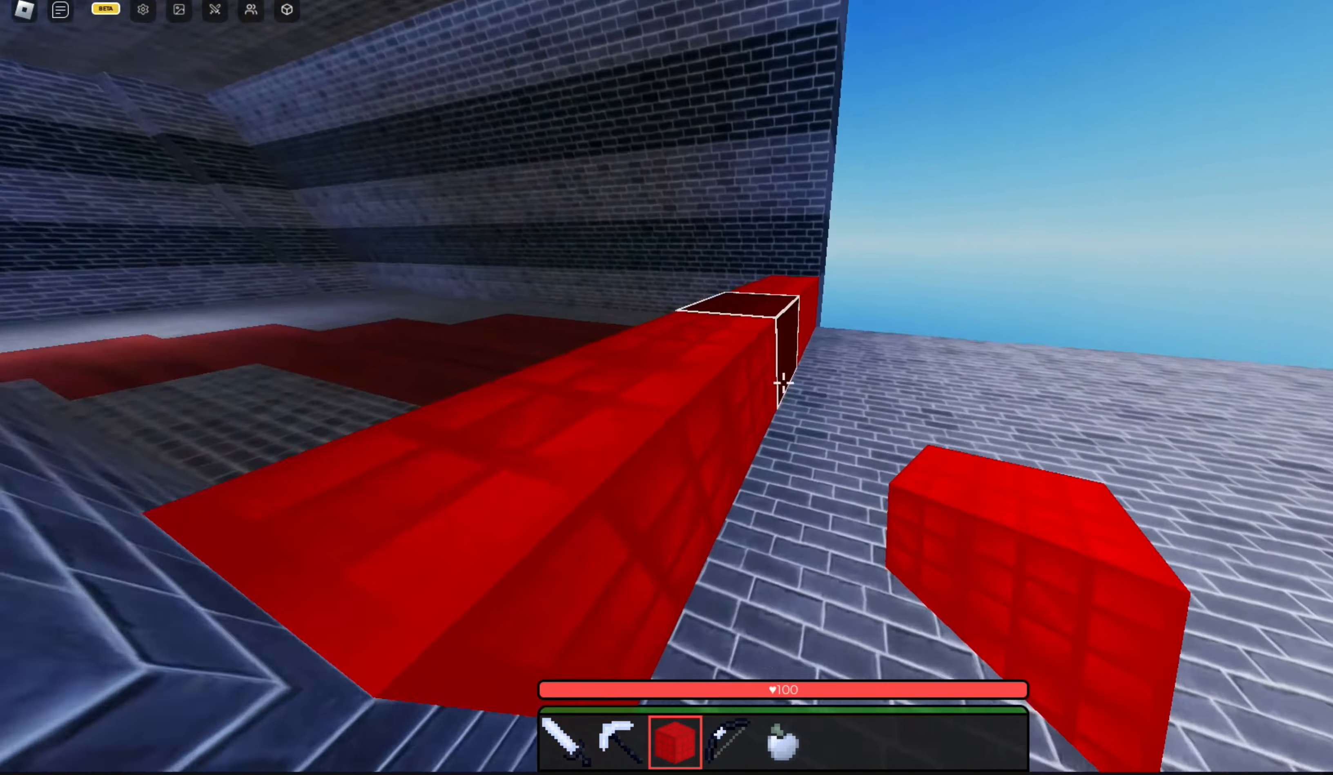
{"keys": ["w"], "mouse": [], "events": [[167, "space", "up"]]}
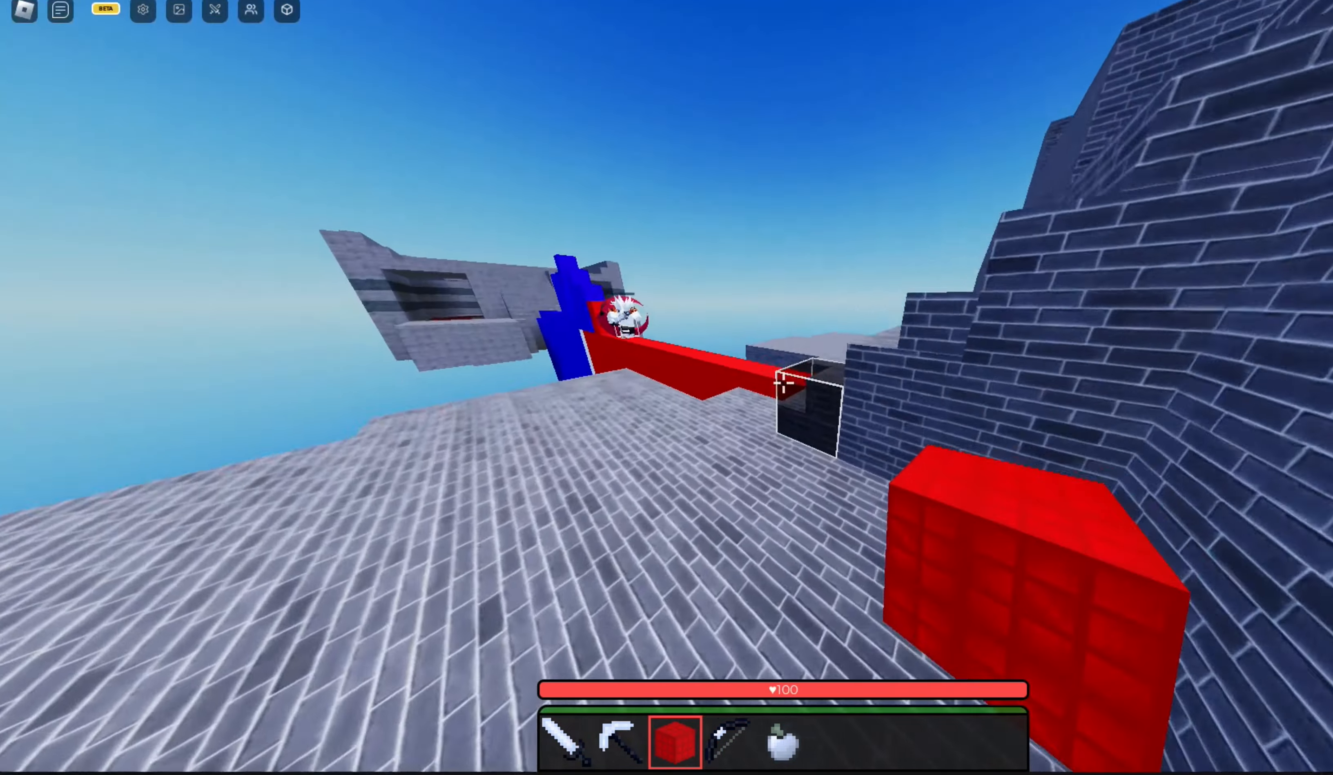
{"keys": ["d", "w"], "mouse": [], "events": [[200, "space", "down"], [500, "d", "down"], [500, "space", "up"]]}
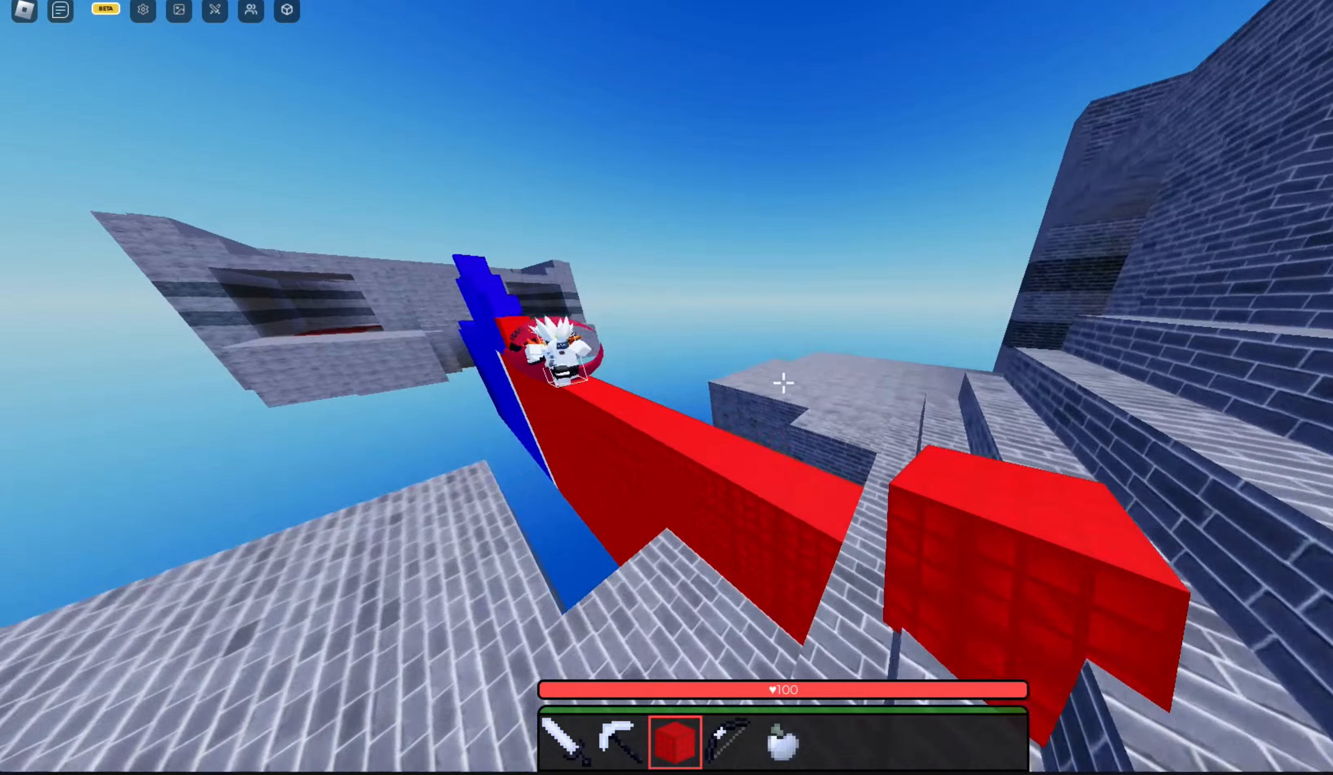
{"keys": ["d", "space", "w"], "mouse": [], "events": [[233, "space", "down"]]}
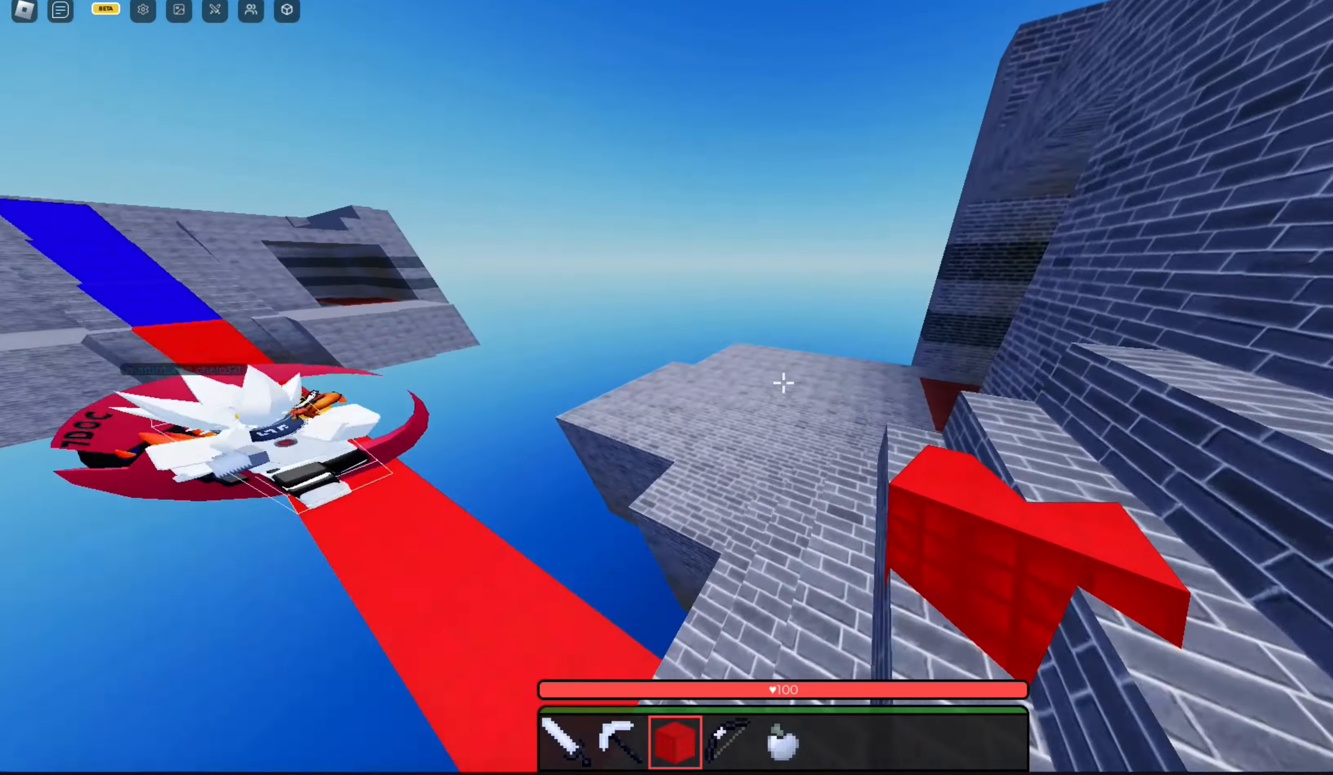
{"keys": ["w"], "mouse": [], "events": [[33, "space", "up"], [67, "d", "up"], [233, "space", "down"], [433, "space", "up"]]}
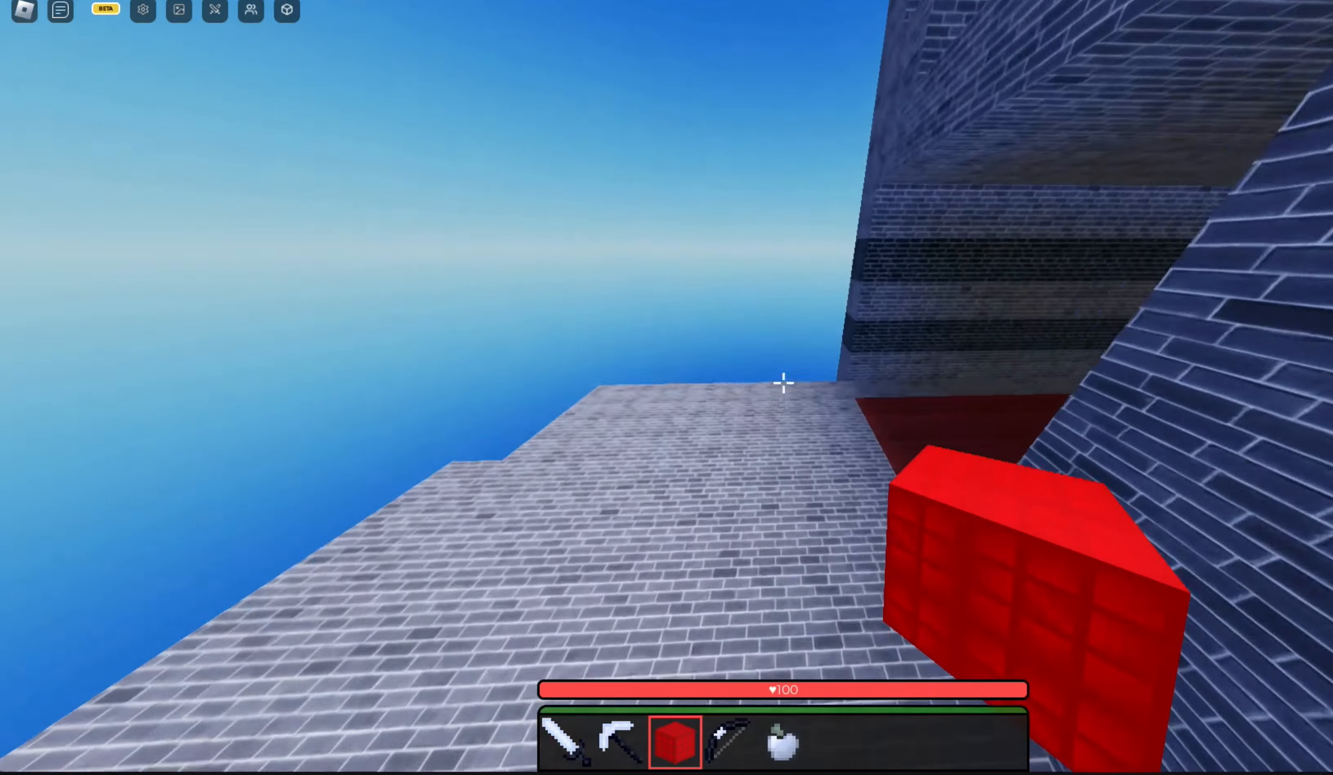
{"keys": ["d", "w"], "mouse": [], "events": [[100, "d", "down"]]}
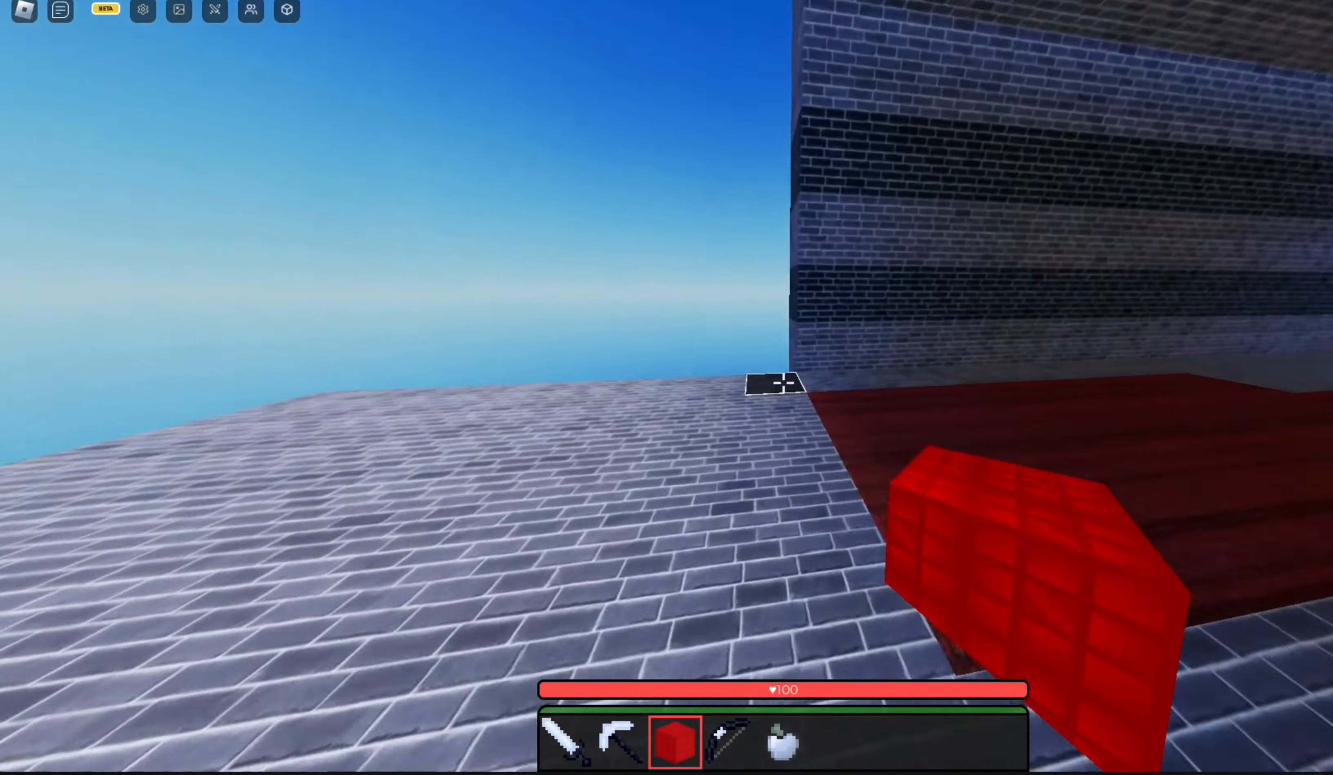
{"keys": ["a", "s"], "mouse": [], "events": [[133, "w", "up"], [200, "d", "up"], [233, "mouse_left", "down"], [233, "s", "down"], [267, "mouse_left", "up"], [367, "mouse_left", "down"], [400, "a", "down"], [433, "mouse_left", "up"]]}
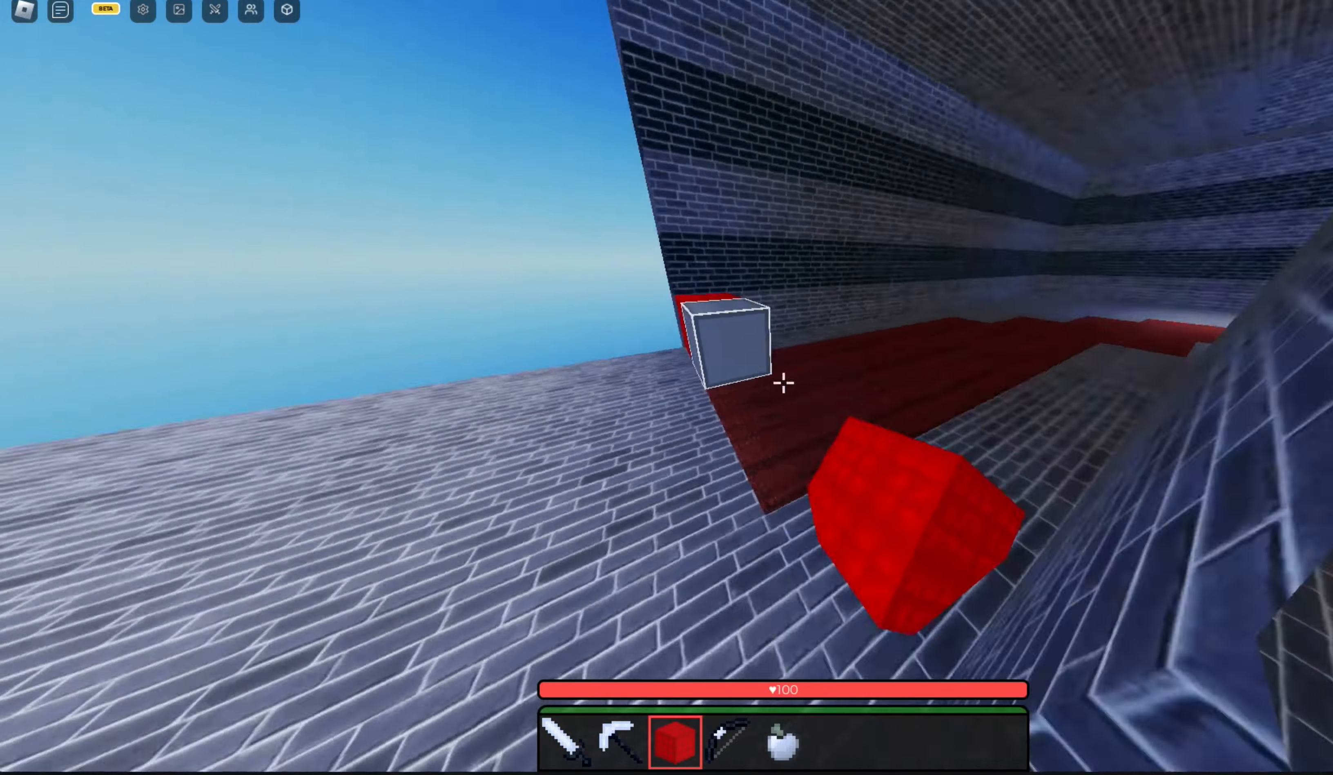
{"keys": ["a"], "mouse": [], "events": [[33, "mouse_left", "down"], [100, "mouse_left", "up"], [167, "mouse_left", "down"], [233, "mouse_left", "up"], [400, "s", "up"]]}
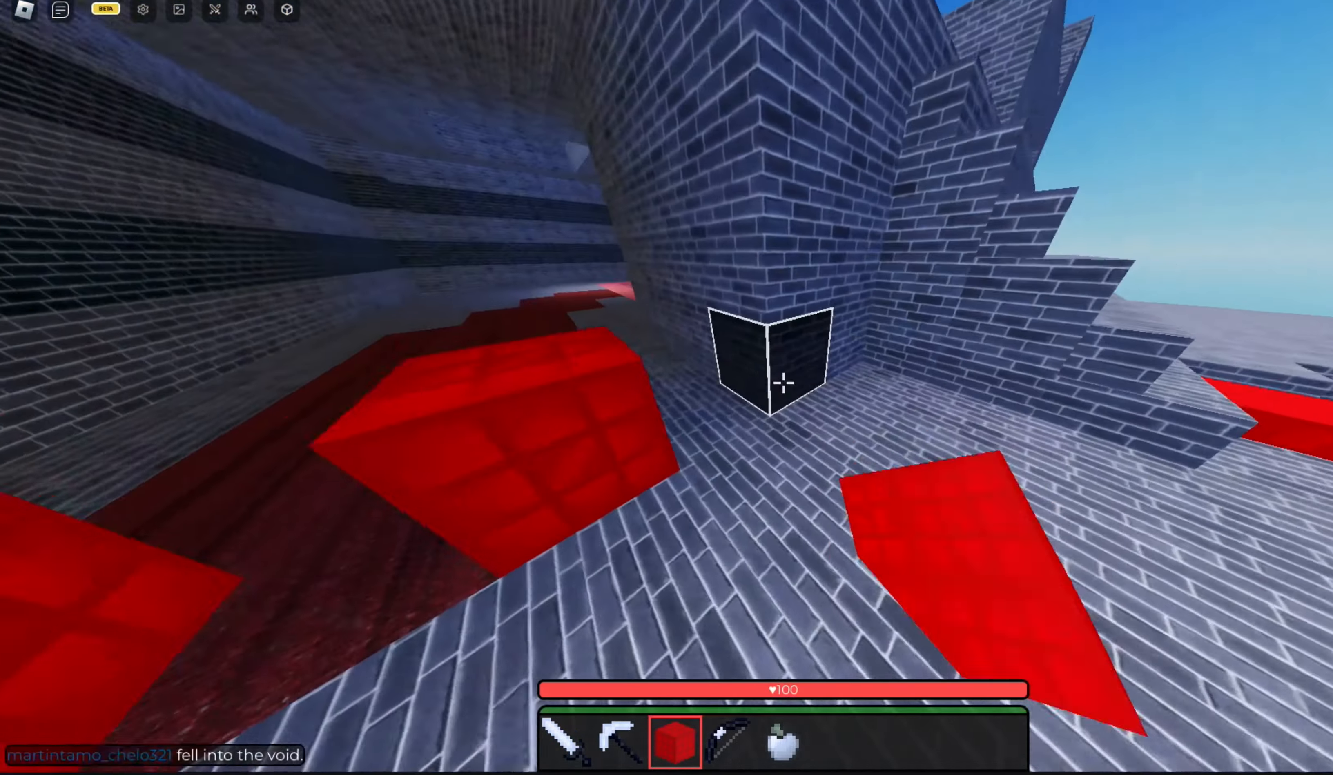
{"keys": ["a", "s"], "mouse": [], "events": [[67, "a", "up"], [333, "mouse_left", "down"], [367, "mouse_left", "up"], [400, "a", "down"], [400, "s", "down"]]}
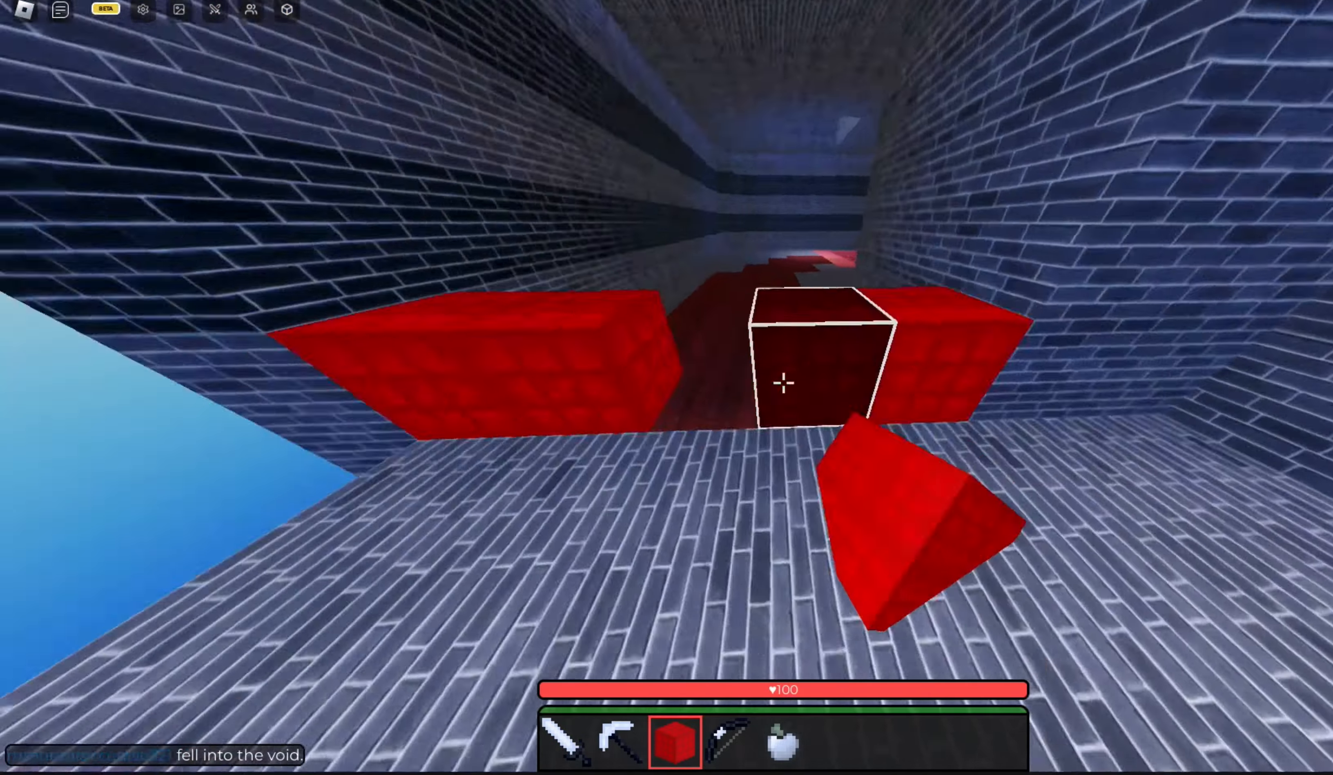
{"keys": [], "mouse": [], "events": [[33, "a", "up"], [33, "s", "up"]]}